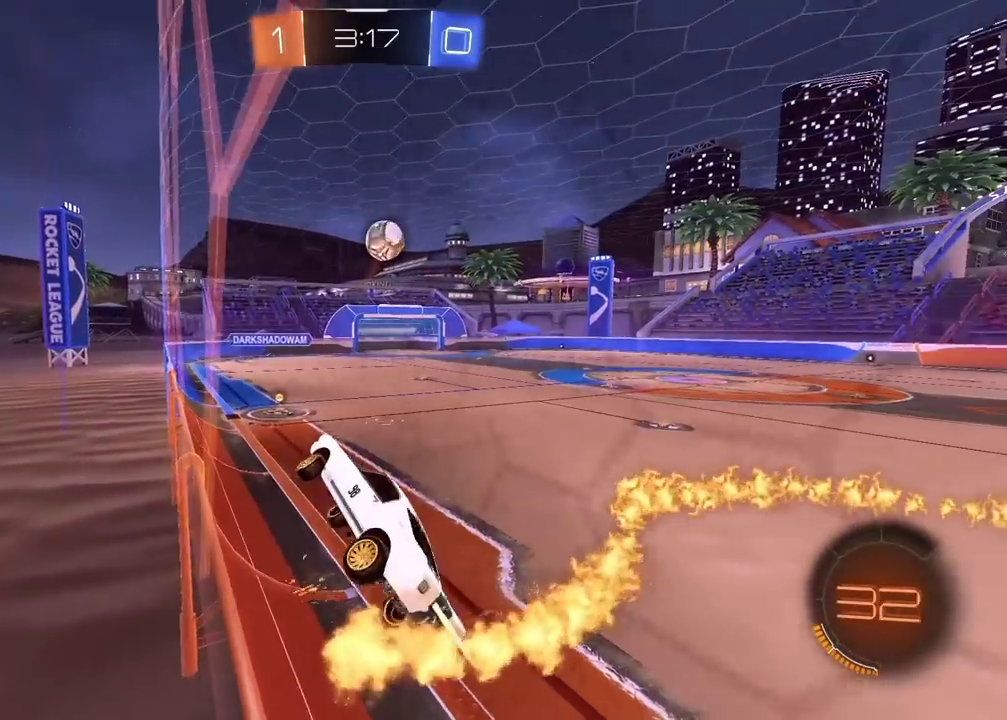
Gameplay with a controller (PlayStation layout); each line is a JSON object with the inputs held at the frame after it. "events" lists button and stick changes between this image and that frame as [ms after this image, input, new state], when the widget could be followed in between. Not read: L1.
{"buttons": ["R2"], "left_stick": "right", "right_stick": "center", "events": [[67, "left_stick", "down"], [117, "left_stick", "center"], [167, "CIRCLE", "up"], [283, "left_stick", "right"]]}
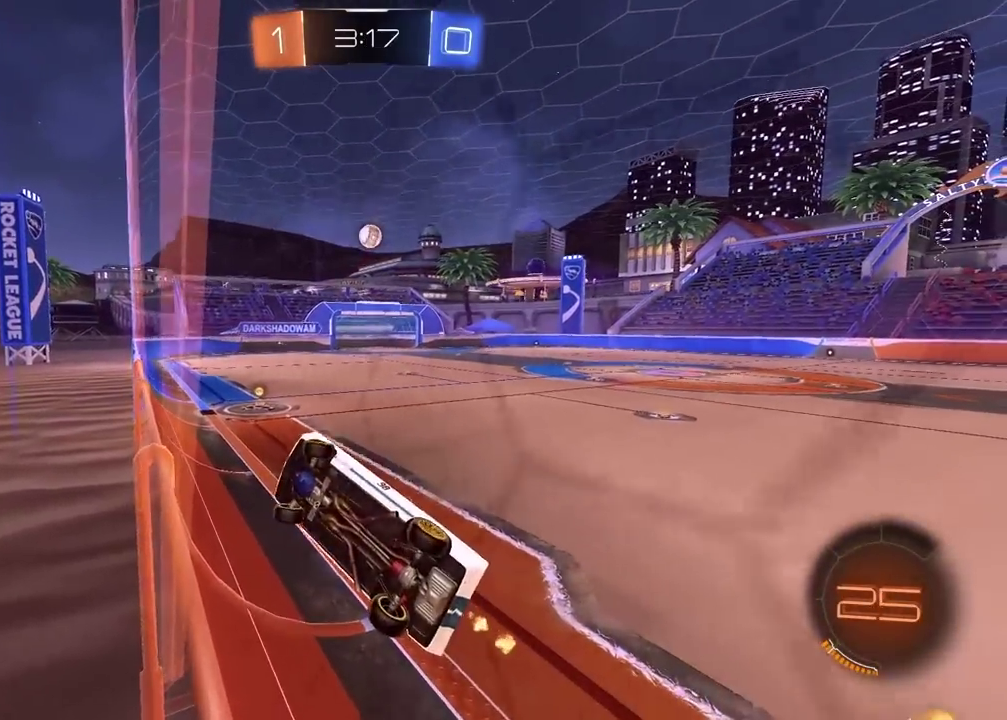
{"buttons": ["R2"], "left_stick": "down-left", "right_stick": "center", "events": [[67, "left_stick", "down-right"], [200, "left_stick", "down"], [317, "left_stick", "down-left"]]}
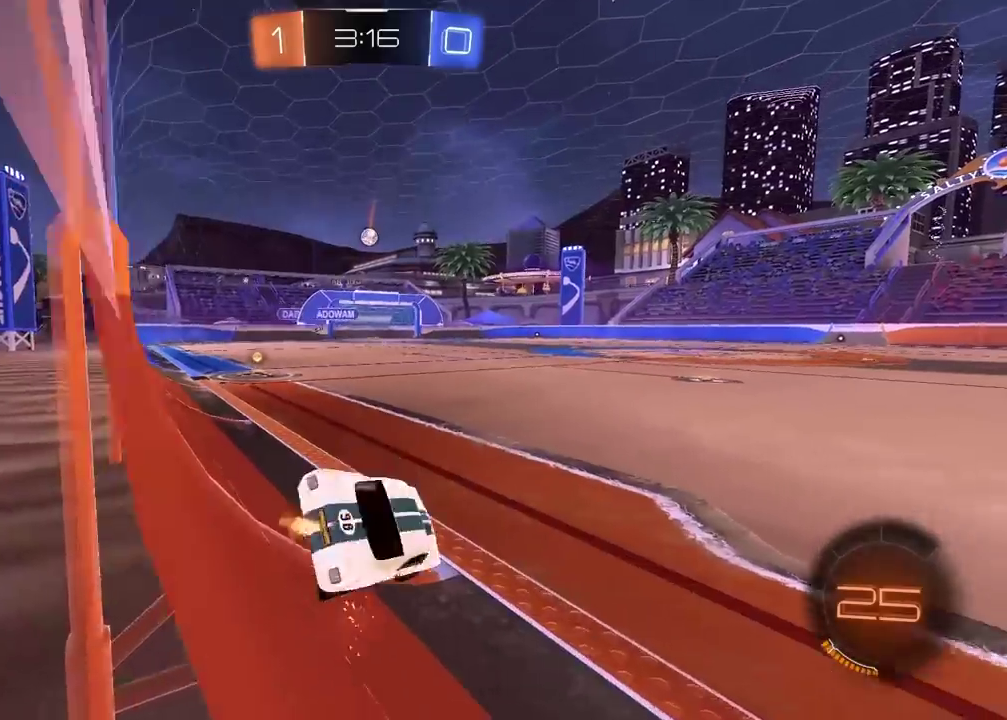
{"buttons": ["CIRCLE", "R2"], "left_stick": "center", "right_stick": "center", "events": [[33, "CIRCLE", "down"], [317, "left_stick", "left"], [433, "left_stick", "center"]]}
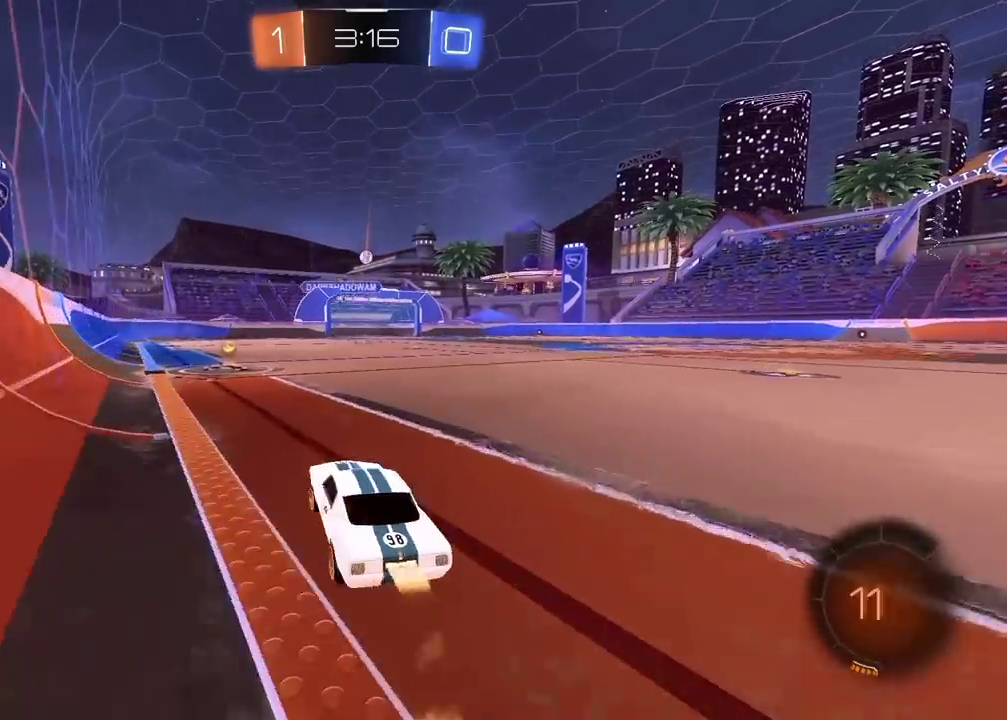
{"buttons": [], "left_stick": "center", "right_stick": "center", "events": [[17, "CIRCLE", "up"], [283, "R2", "up"], [283, "left_stick", "right"], [450, "left_stick", "center"]]}
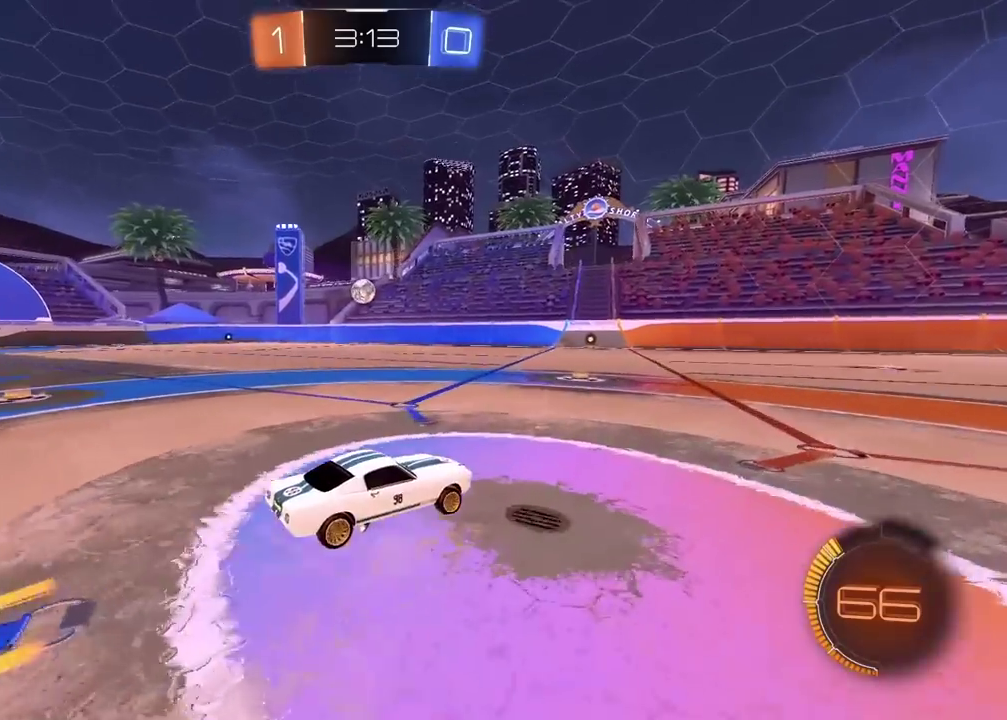
{"buttons": ["R2"], "left_stick": "center", "right_stick": "center", "events": [[100, "R2", "down"]]}
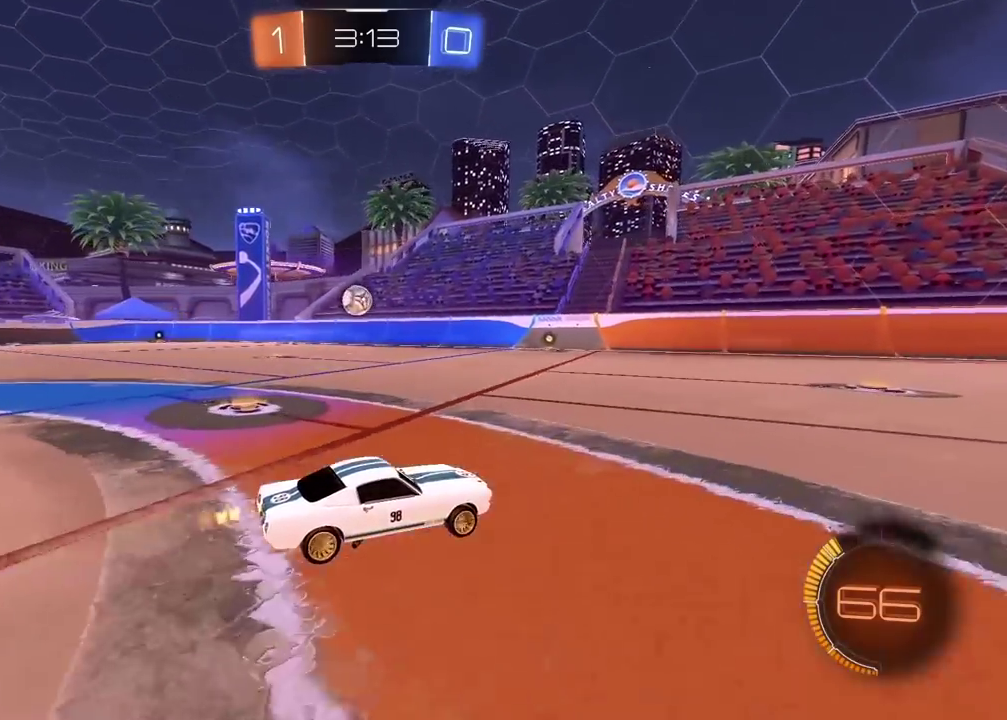
{"buttons": [], "left_stick": "center", "right_stick": "center", "events": [[467, "R2", "up"]]}
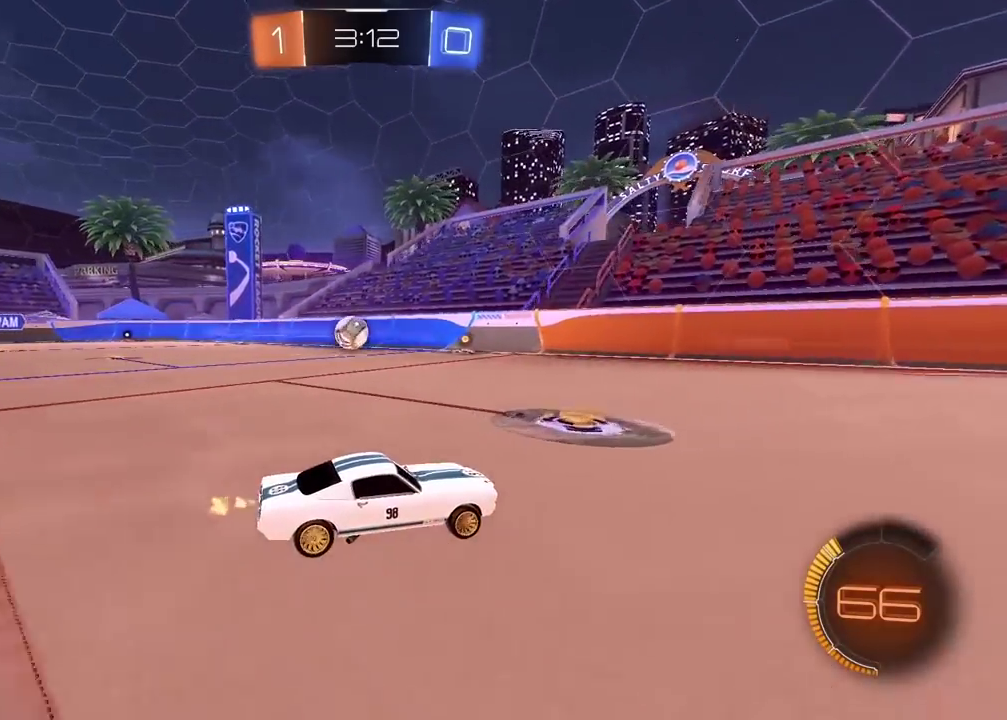
{"buttons": ["CIRCLE", "R2"], "left_stick": "center", "right_stick": "center", "events": [[33, "left_stick", "left"], [367, "left_stick", "center"], [400, "CIRCLE", "down"], [417, "R2", "down"]]}
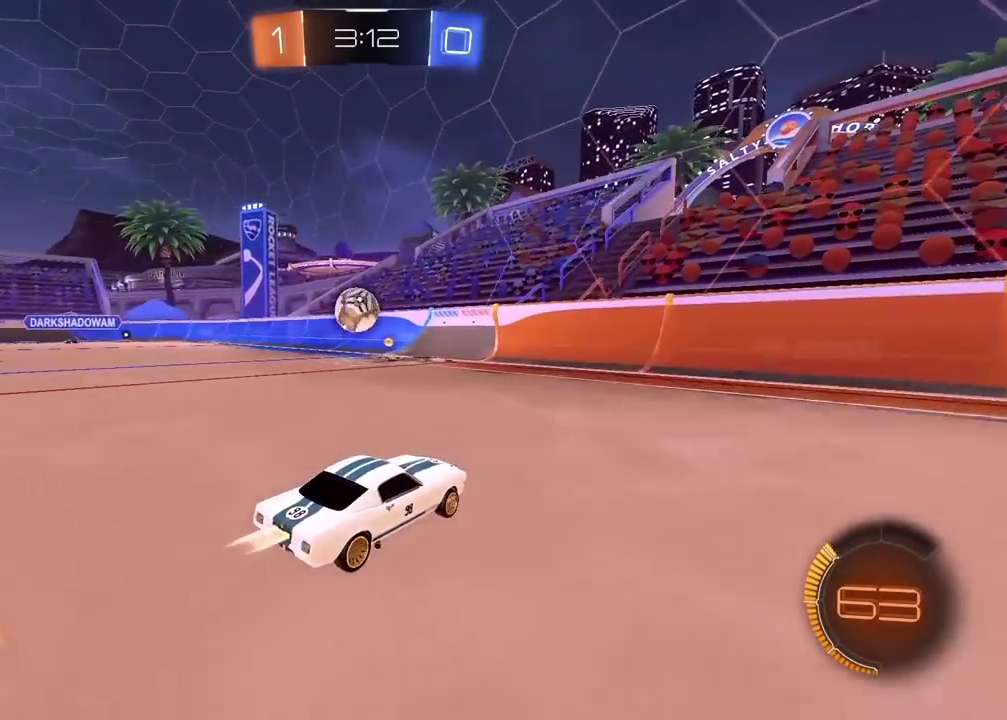
{"buttons": [], "left_stick": "center", "right_stick": "center", "events": [[167, "left_stick", "left"], [200, "CIRCLE", "up"], [233, "R2", "up"], [233, "left_stick", "center"]]}
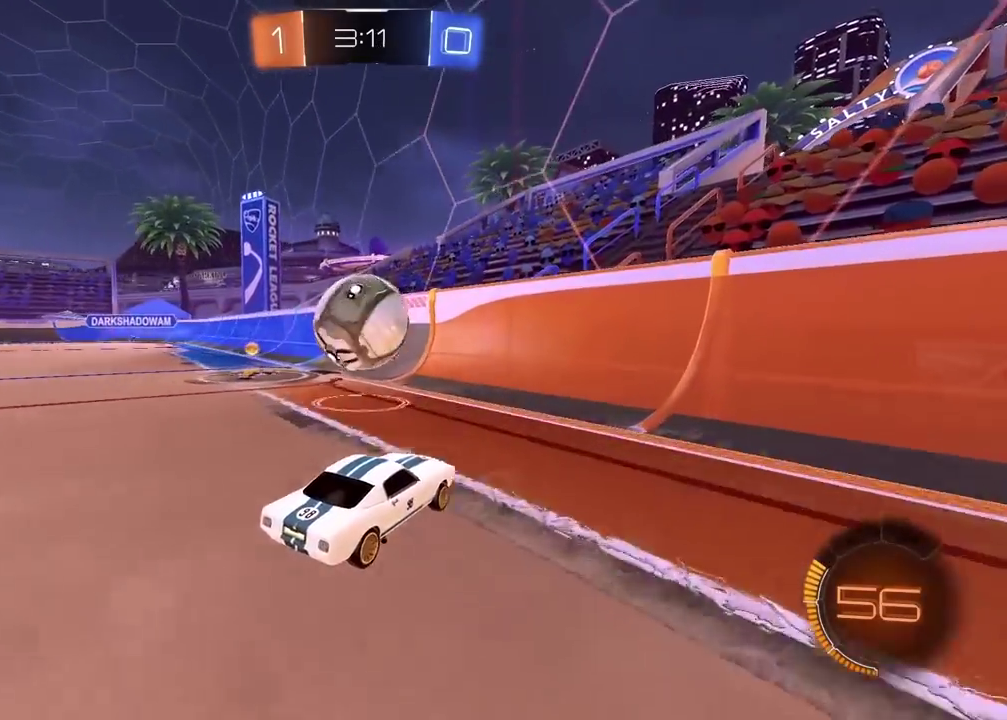
{"buttons": ["R2"], "left_stick": "left", "right_stick": "center", "events": [[117, "left_stick", "right"], [167, "R2", "down"], [200, "left_stick", "center"], [267, "CIRCLE", "down"], [383, "left_stick", "left"], [450, "CIRCLE", "up"]]}
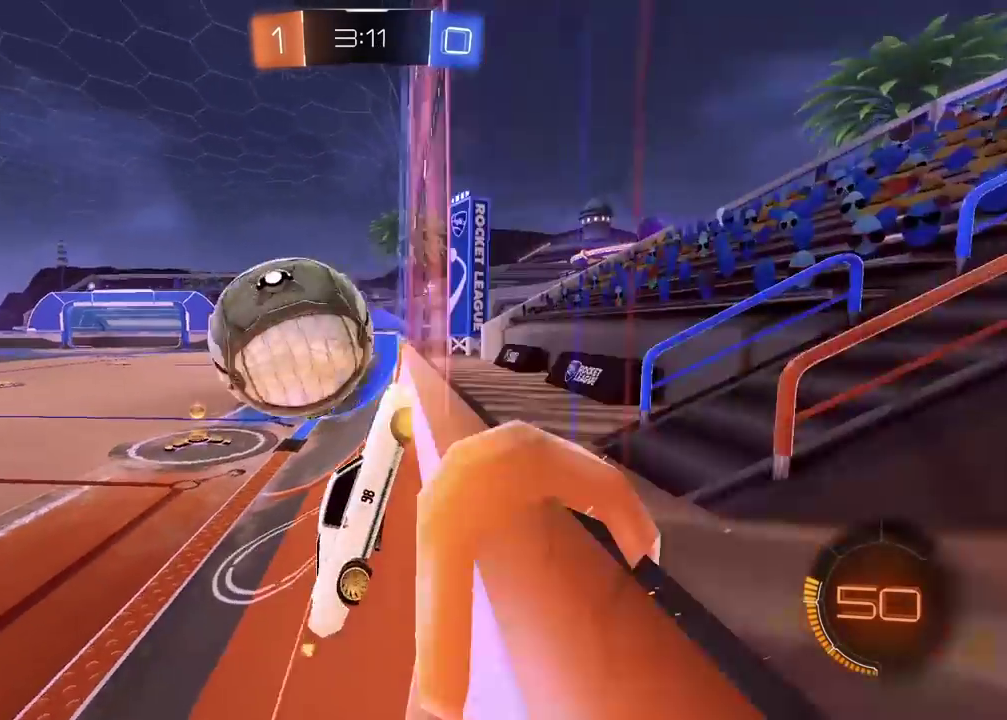
{"buttons": ["L2"], "left_stick": "down-left", "right_stick": "center", "events": [[17, "left_stick", "down-left"], [50, "R2", "up"], [100, "left_stick", "center"], [117, "L2", "down"], [183, "left_stick", "down-left"]]}
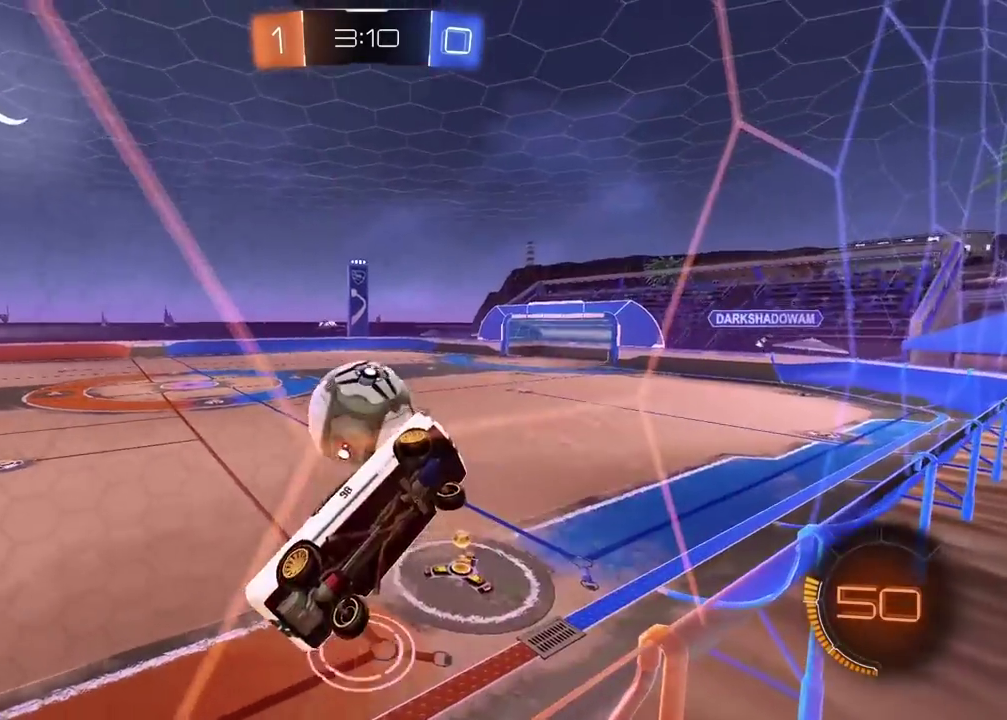
{"buttons": [], "left_stick": "center", "right_stick": "center", "events": [[17, "CROSS", "down"], [100, "left_stick", "left"], [117, "CROSS", "up"], [300, "left_stick", "center"], [317, "L2", "up"]]}
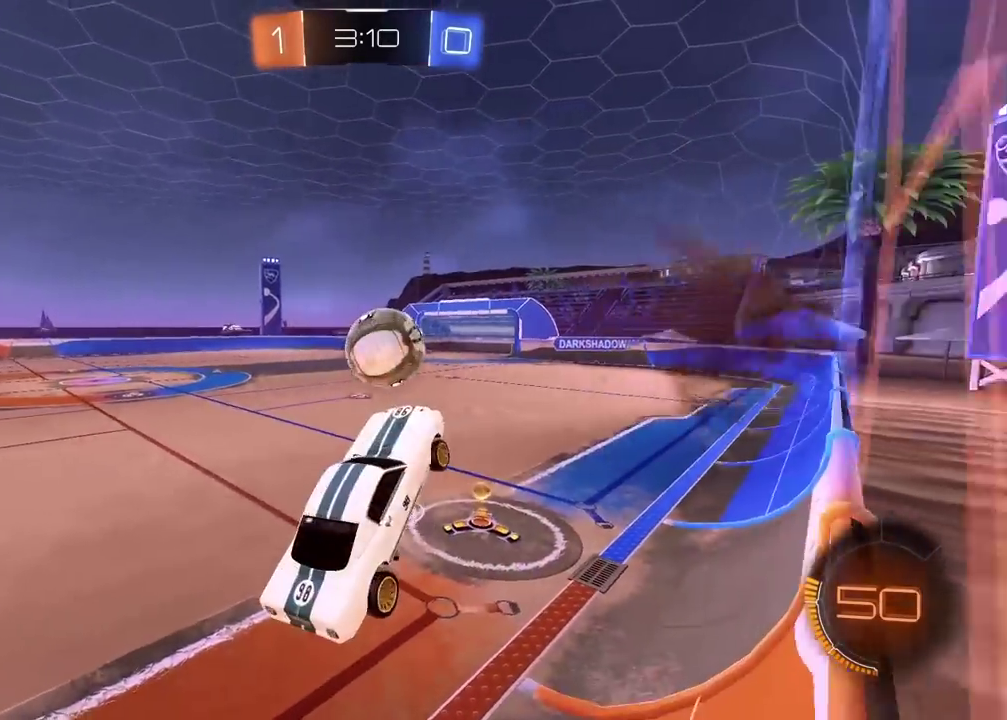
{"buttons": ["CROSS", "CIRCLE", "R2"], "left_stick": "up-right", "right_stick": "center", "events": [[150, "left_stick", "down-right"], [233, "left_stick", "center"], [283, "left_stick", "up-right"], [333, "R2", "down"], [383, "CIRCLE", "down"], [433, "CROSS", "down"]]}
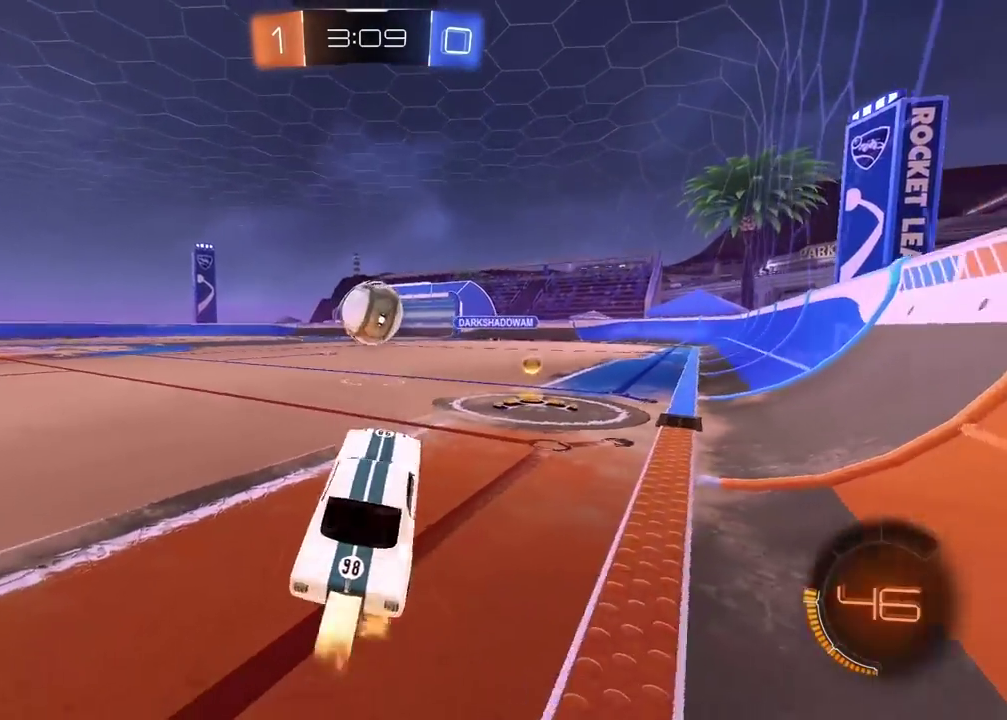
{"buttons": [], "left_stick": "left", "right_stick": "center", "events": [[50, "left_stick", "right"], [117, "CROSS", "up"], [333, "left_stick", "left"], [367, "CIRCLE", "up"], [467, "R2", "up"]]}
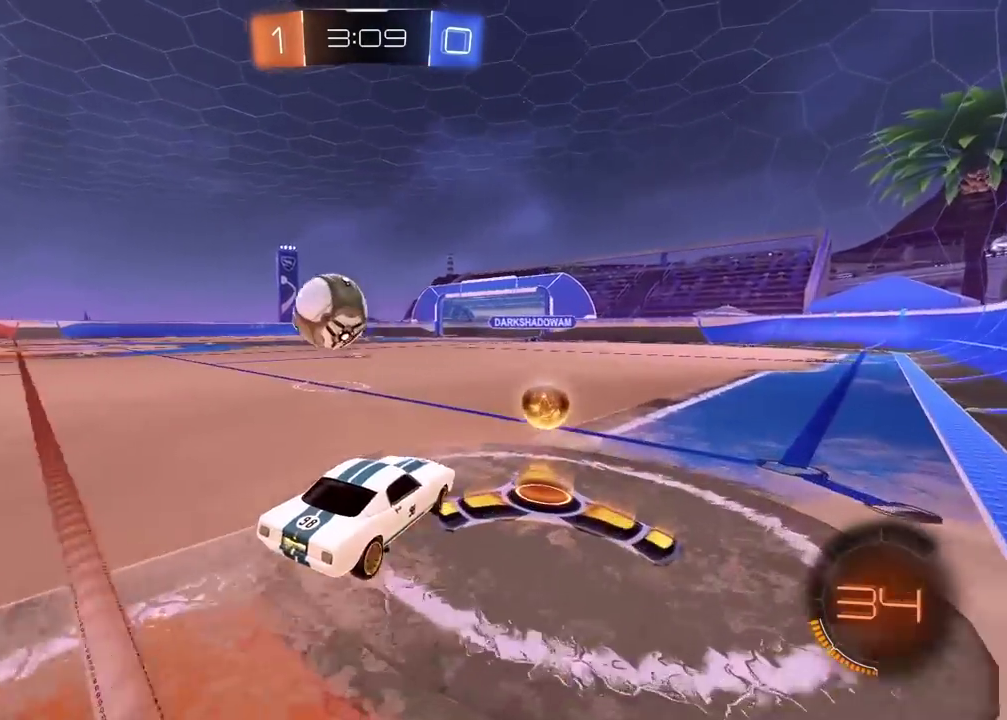
{"buttons": ["R2"], "left_stick": "center", "right_stick": "center", "events": [[233, "left_stick", "center"], [367, "R2", "down"]]}
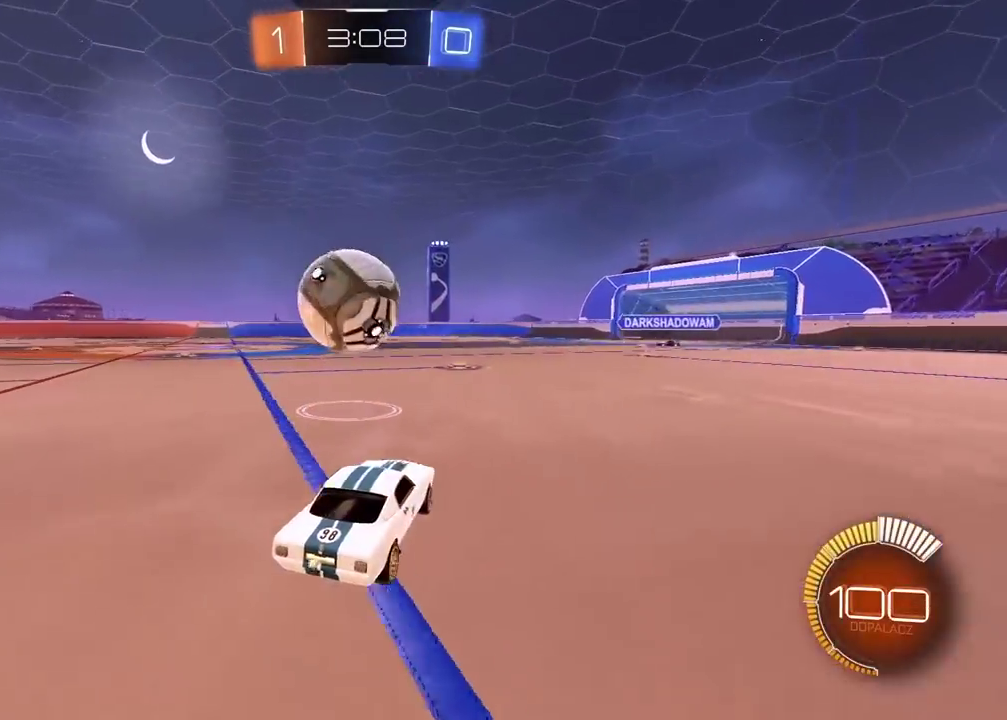
{"buttons": ["CROSS", "CIRCLE", "R2"], "left_stick": "up", "right_stick": "center", "events": [[67, "CIRCLE", "down"], [133, "left_stick", "left"], [233, "left_stick", "center"], [283, "CROSS", "down"], [300, "R2", "up"], [350, "CIRCLE", "up"], [350, "R2", "down"], [350, "left_stick", "up-left"], [367, "CROSS", "up"], [417, "CIRCLE", "down"], [417, "CROSS", "down"], [500, "left_stick", "up"]]}
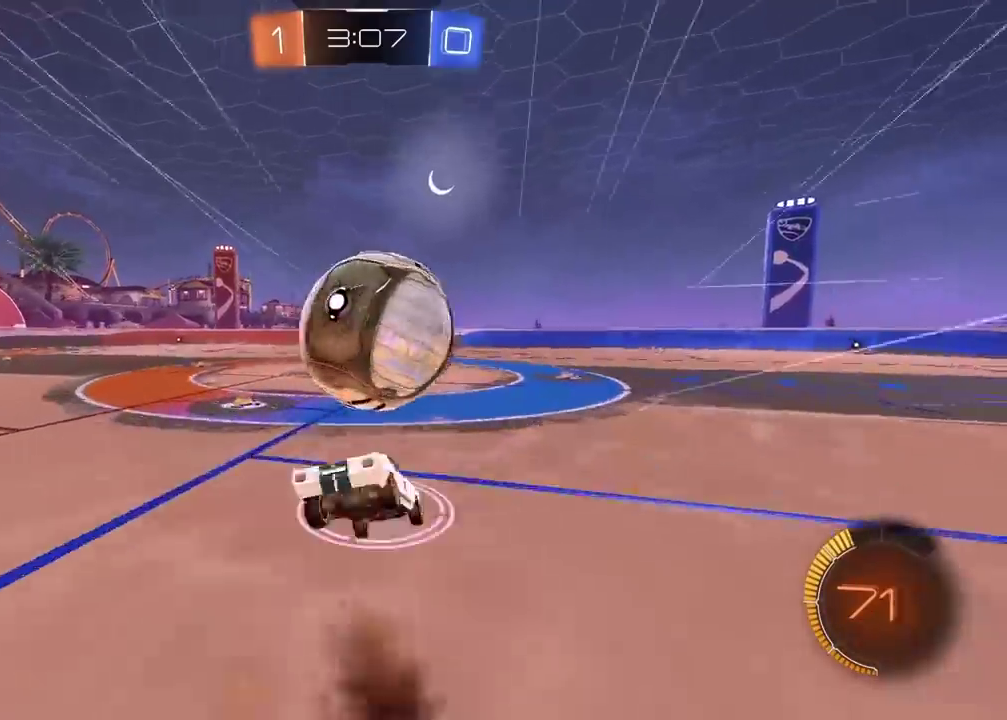
{"buttons": [], "left_stick": "center", "right_stick": "center", "events": [[17, "CIRCLE", "up"], [33, "CROSS", "up"], [50, "left_stick", "center"], [67, "R2", "up"]]}
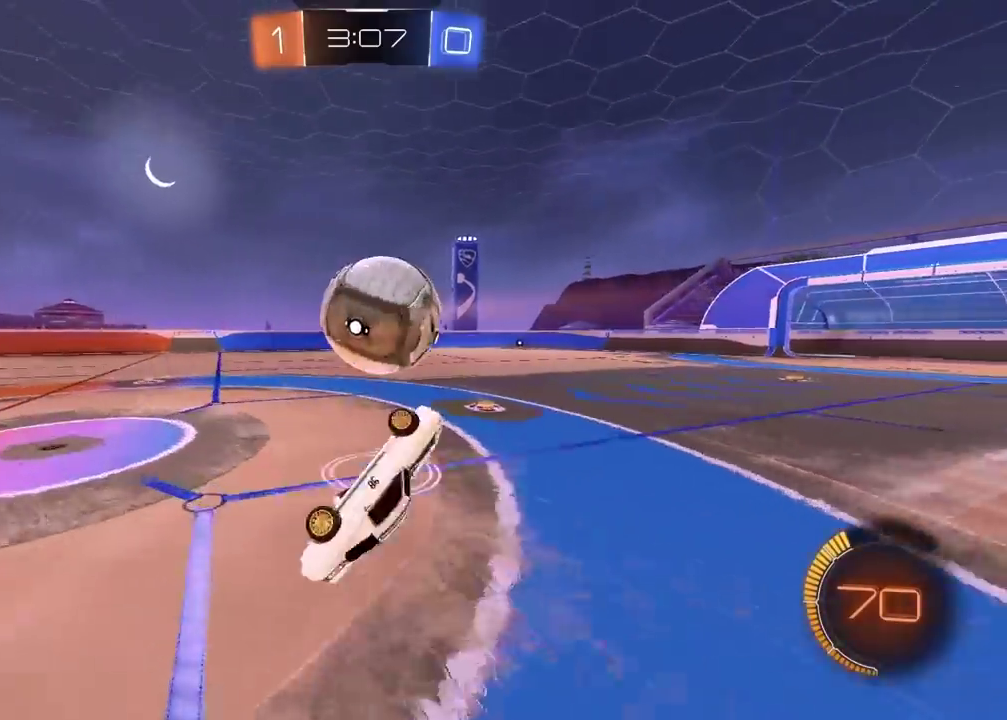
{"buttons": ["CIRCLE", "R2"], "left_stick": "center", "right_stick": "center", "events": [[267, "R2", "down"], [417, "CIRCLE", "down"]]}
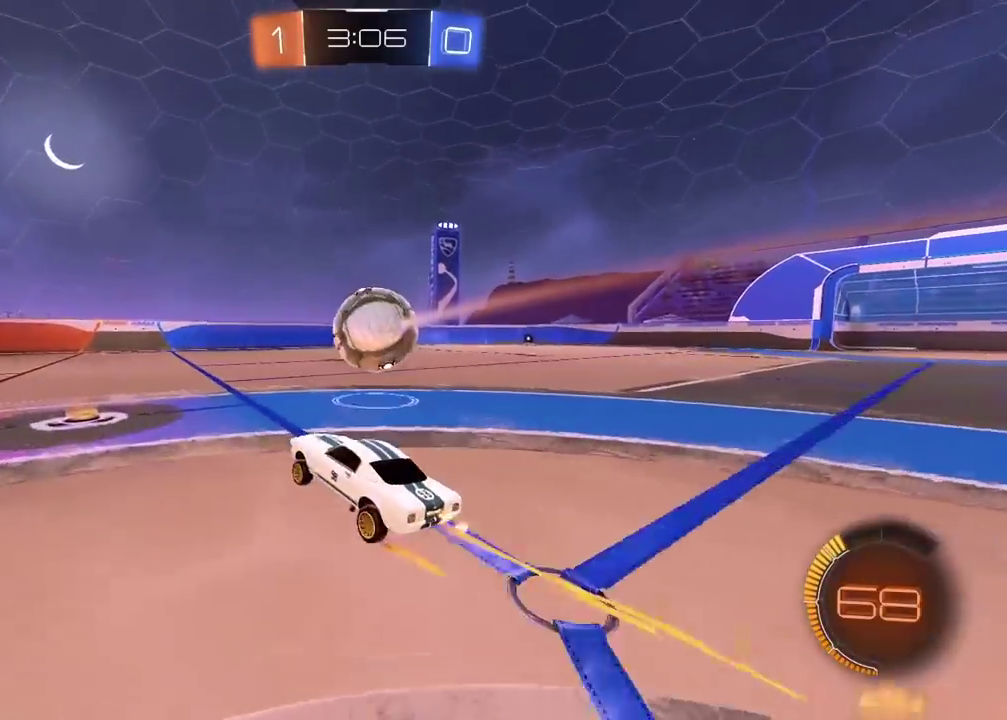
{"buttons": ["R2"], "left_stick": "center", "right_stick": "center", "events": [[183, "CIRCLE", "up"]]}
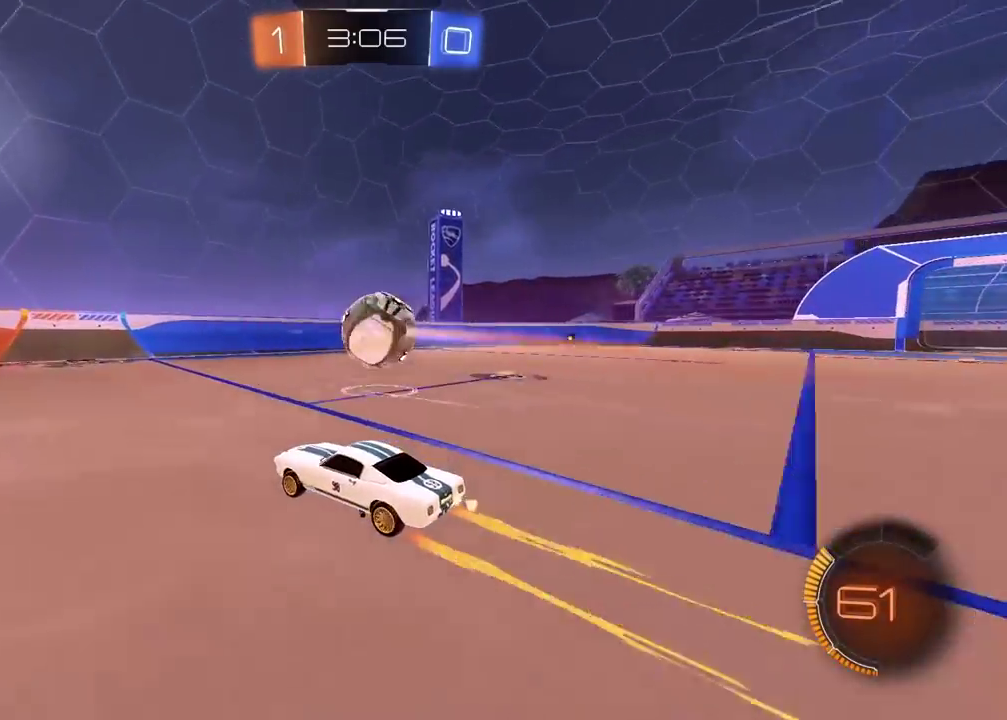
{"buttons": ["R2"], "left_stick": "center", "right_stick": "center", "events": [[183, "left_stick", "right"], [283, "left_stick", "center"]]}
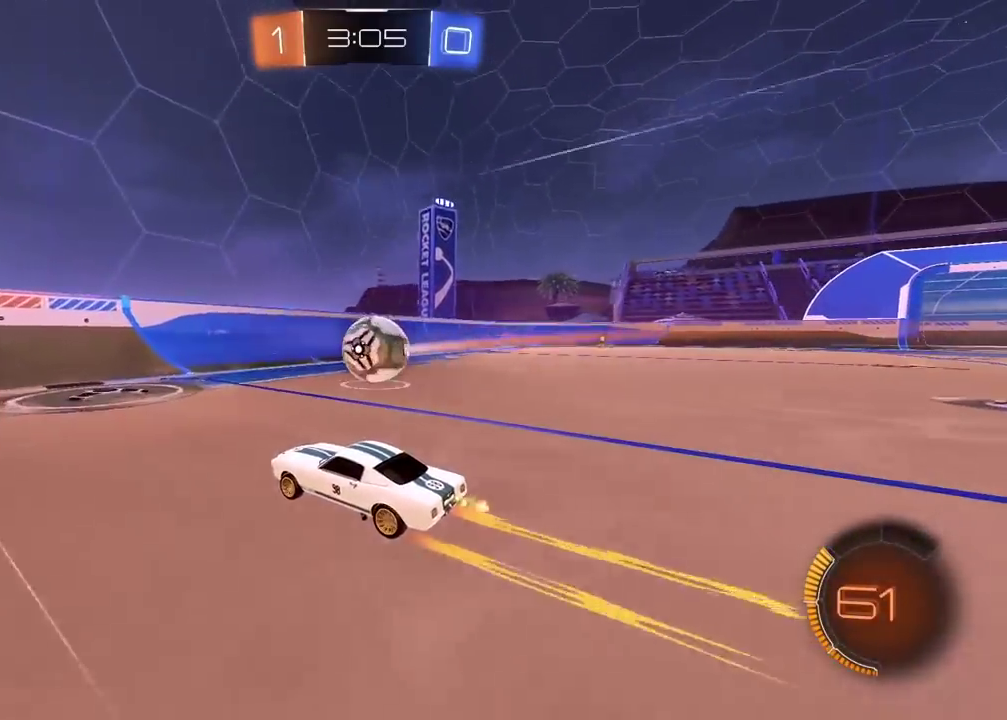
{"buttons": [], "left_stick": "center", "right_stick": "center", "events": [[150, "R2", "up"], [283, "left_stick", "right"], [467, "left_stick", "center"]]}
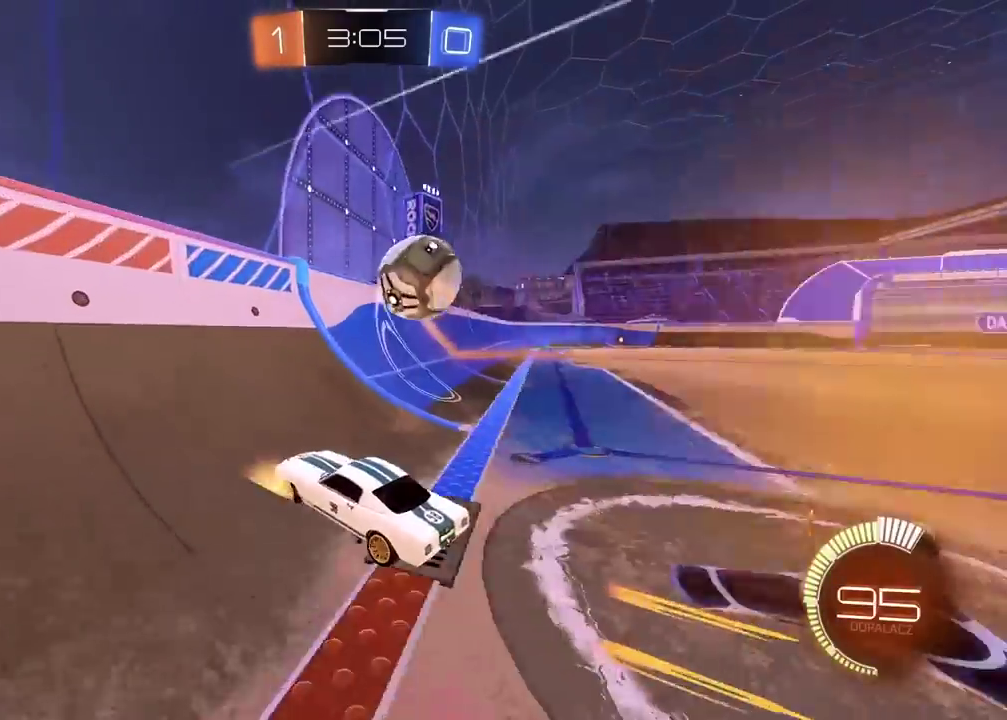
{"buttons": ["CIRCLE", "R2"], "left_stick": "center", "right_stick": "center", "events": [[83, "left_stick", "right"], [150, "R2", "down"], [317, "left_stick", "center"], [417, "CIRCLE", "down"]]}
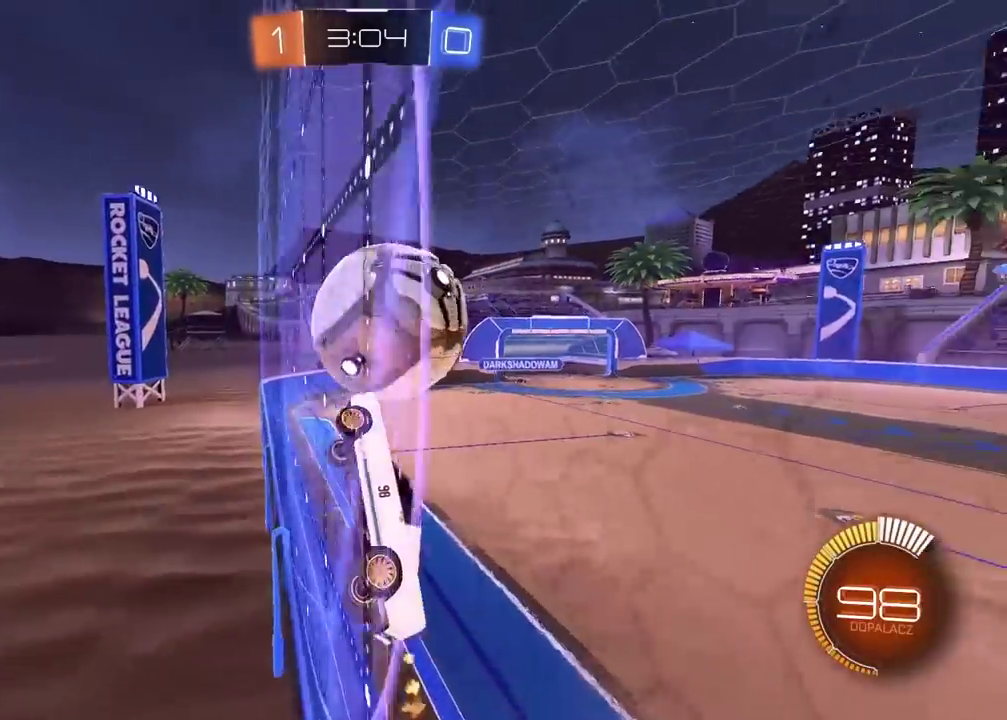
{"buttons": ["CROSS", "CIRCLE", "R2"], "left_stick": "center", "right_stick": "center", "events": [[117, "CIRCLE", "up"], [150, "left_stick", "down-left"], [233, "R2", "up"], [317, "CIRCLE", "down"], [350, "R2", "down"], [367, "CROSS", "down"], [383, "left_stick", "down"], [433, "left_stick", "center"]]}
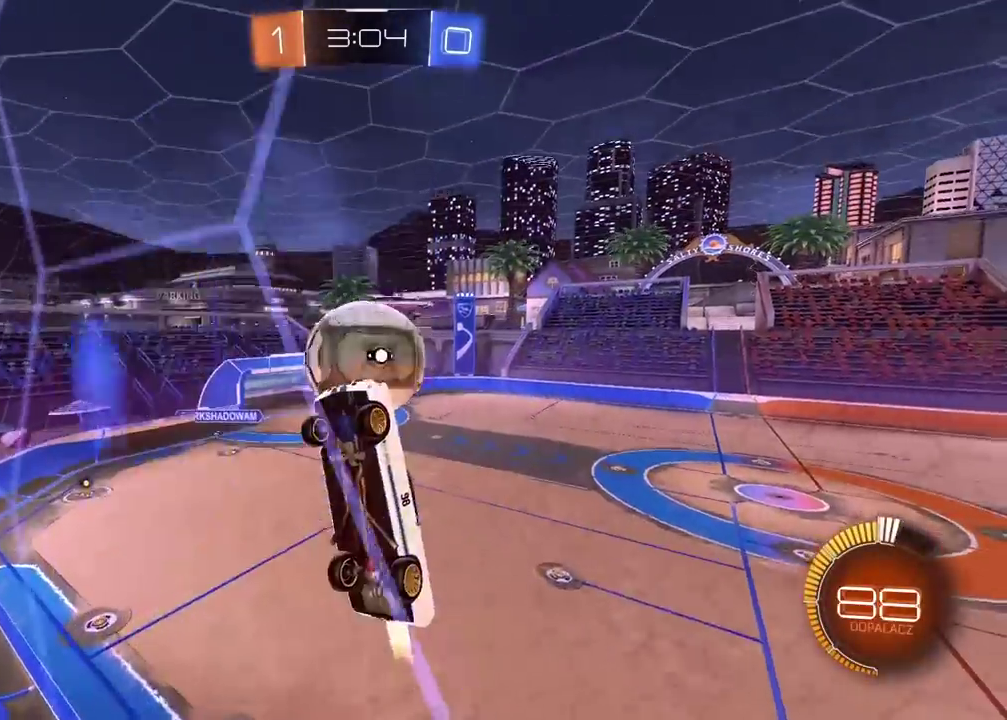
{"buttons": ["CROSS", "CIRCLE", "R2"], "left_stick": "down", "right_stick": "center", "events": [[50, "L2", "down"], [167, "L2", "up"], [183, "left_stick", "up-left"], [300, "left_stick", "center"], [433, "left_stick", "down"]]}
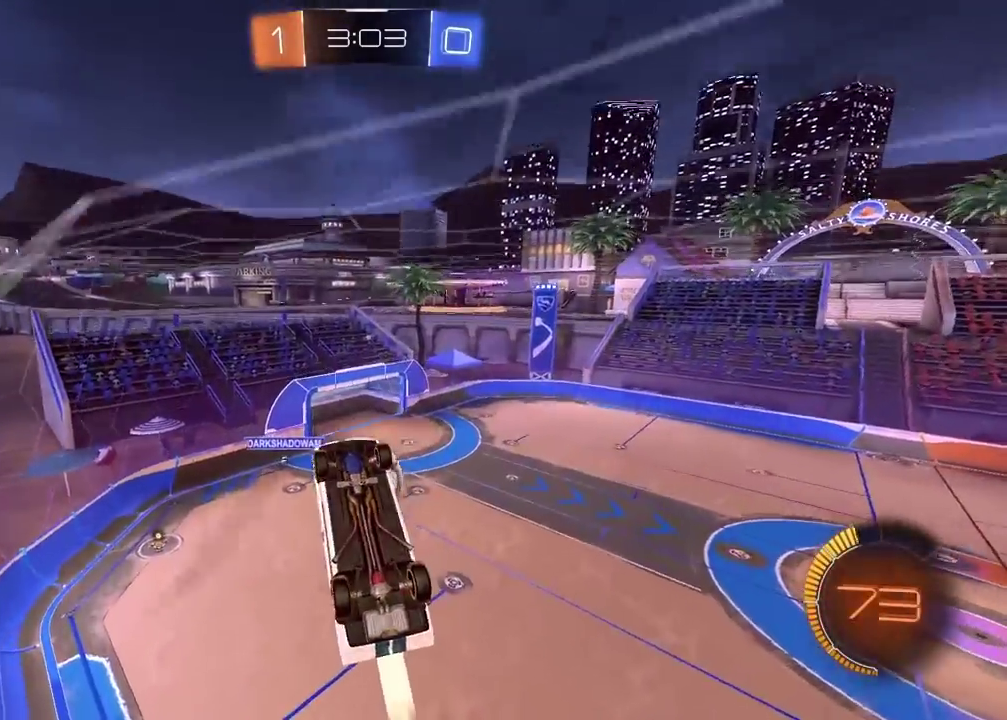
{"buttons": ["L2"], "left_stick": "up", "right_stick": "center", "events": [[50, "left_stick", "center"], [217, "CROSS", "up"], [267, "CIRCLE", "up"], [367, "R2", "up"], [467, "L2", "down"], [500, "left_stick", "up"]]}
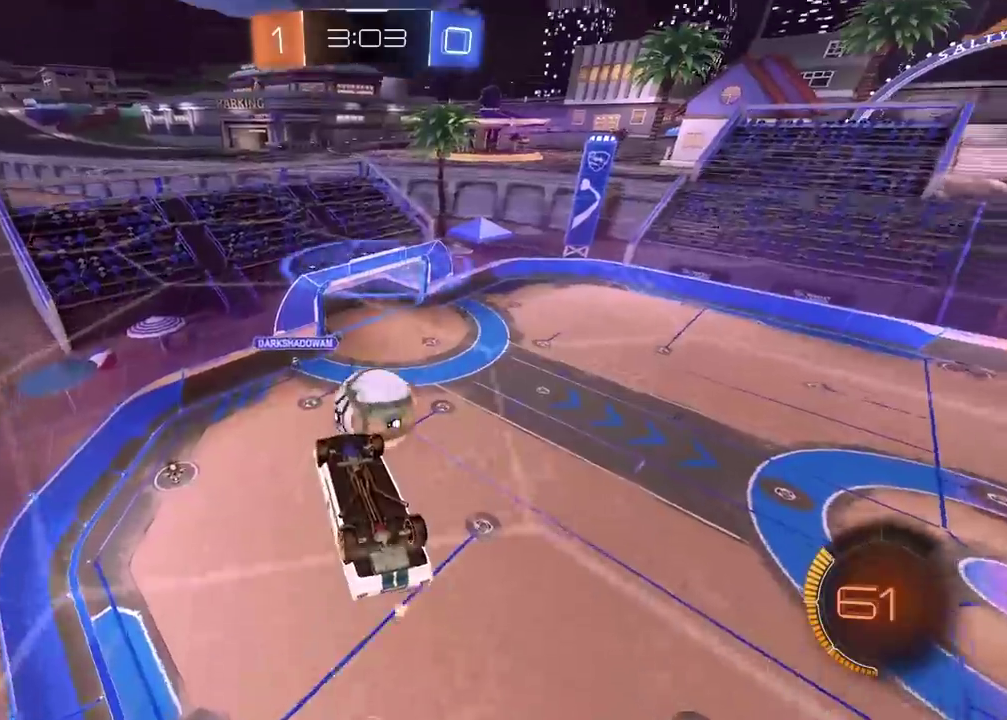
{"buttons": ["CIRCLE", "L2", "R2"], "left_stick": "center", "right_stick": "center", "events": [[117, "left_stick", "up-right"], [200, "left_stick", "right"], [367, "CIRCLE", "down"], [383, "R2", "down"], [400, "left_stick", "center"]]}
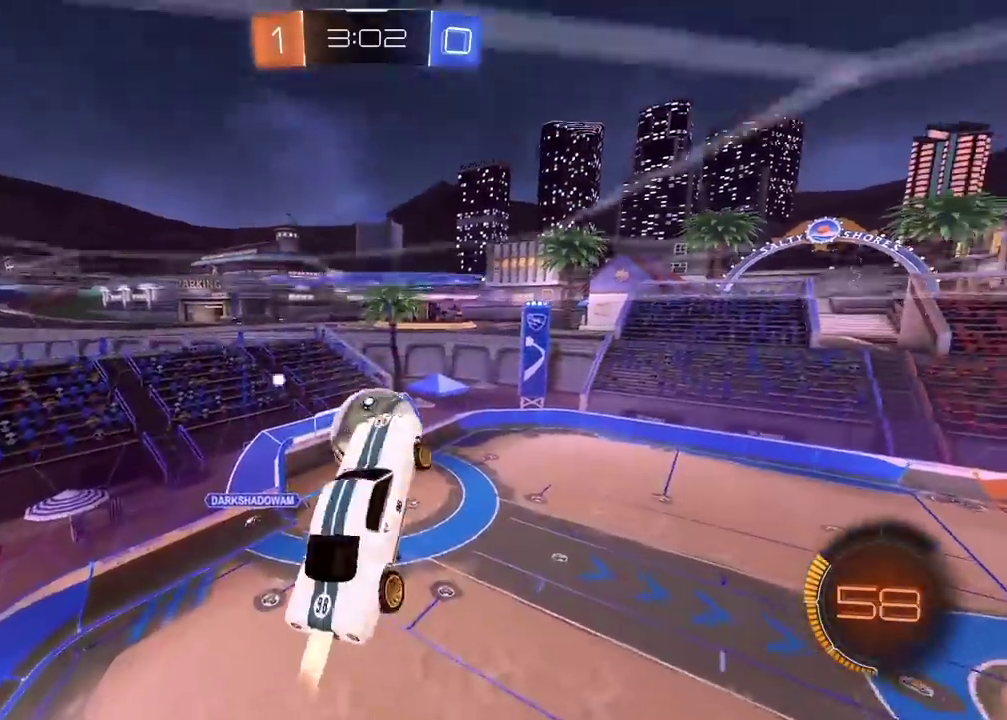
{"buttons": ["CIRCLE", "L2", "R2"], "left_stick": "right", "right_stick": "center", "events": [[67, "CIRCLE", "up"], [167, "CIRCLE", "down"], [250, "left_stick", "right"], [267, "CIRCLE", "up"], [367, "CIRCLE", "down"]]}
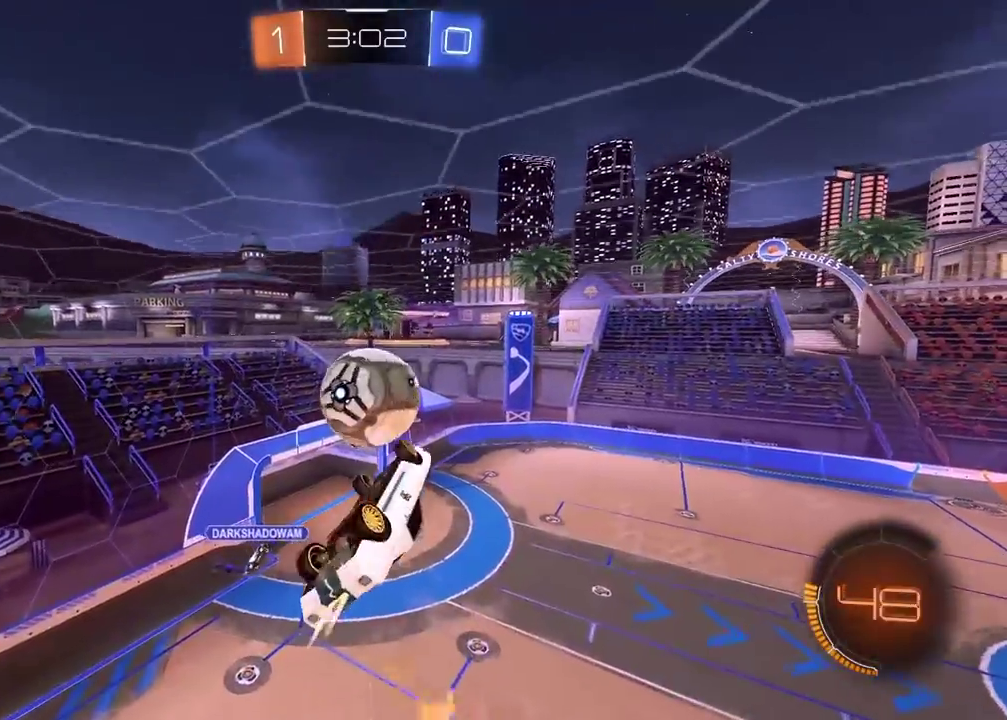
{"buttons": ["CIRCLE", "L2", "R2"], "left_stick": "up", "right_stick": "center", "events": [[50, "left_stick", "down-right"], [333, "left_stick", "up-right"], [450, "left_stick", "up"]]}
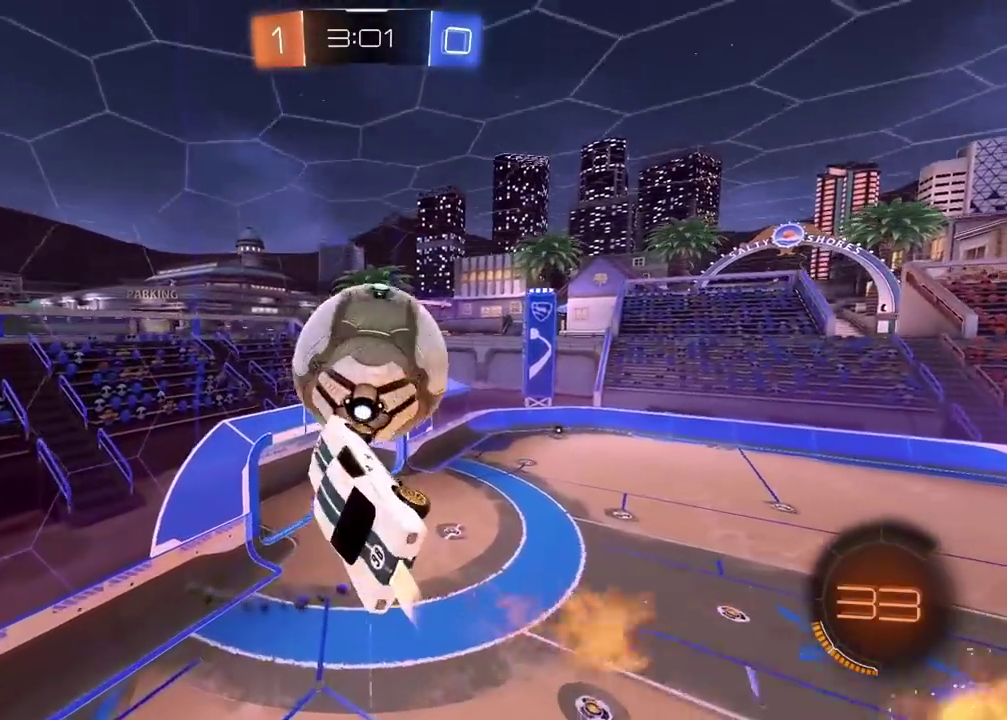
{"buttons": ["R2"], "left_stick": "center", "right_stick": "center", "events": [[167, "left_stick", "center"], [200, "CIRCLE", "up"], [217, "L2", "up"]]}
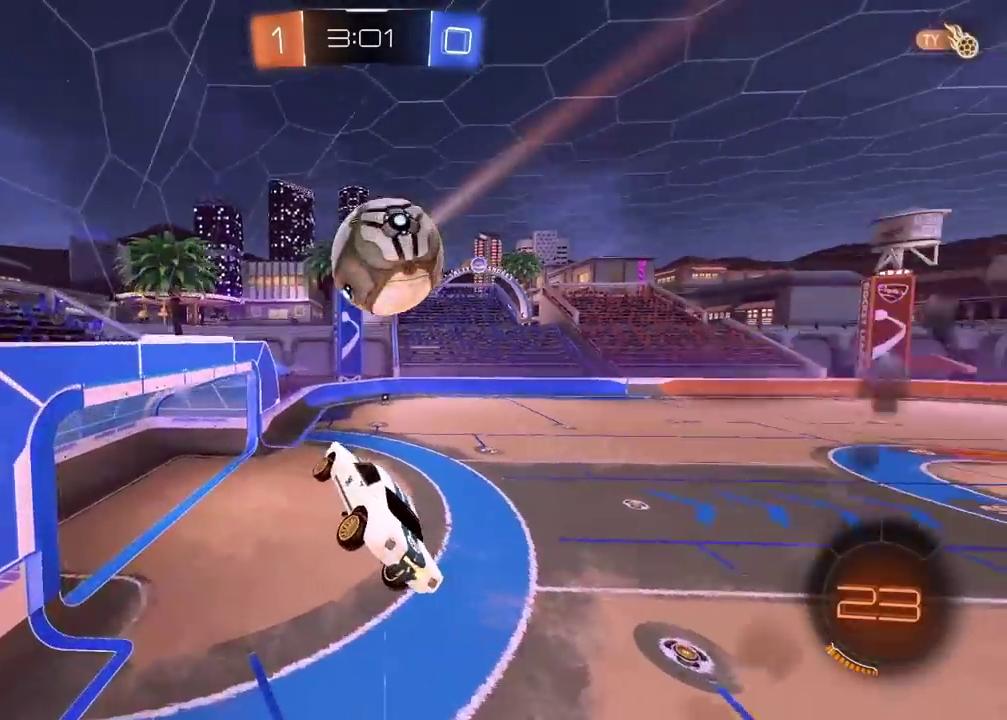
{"buttons": [], "left_stick": "center", "right_stick": "center", "events": [[167, "R2", "up"], [233, "left_stick", "down-left"], [367, "left_stick", "center"]]}
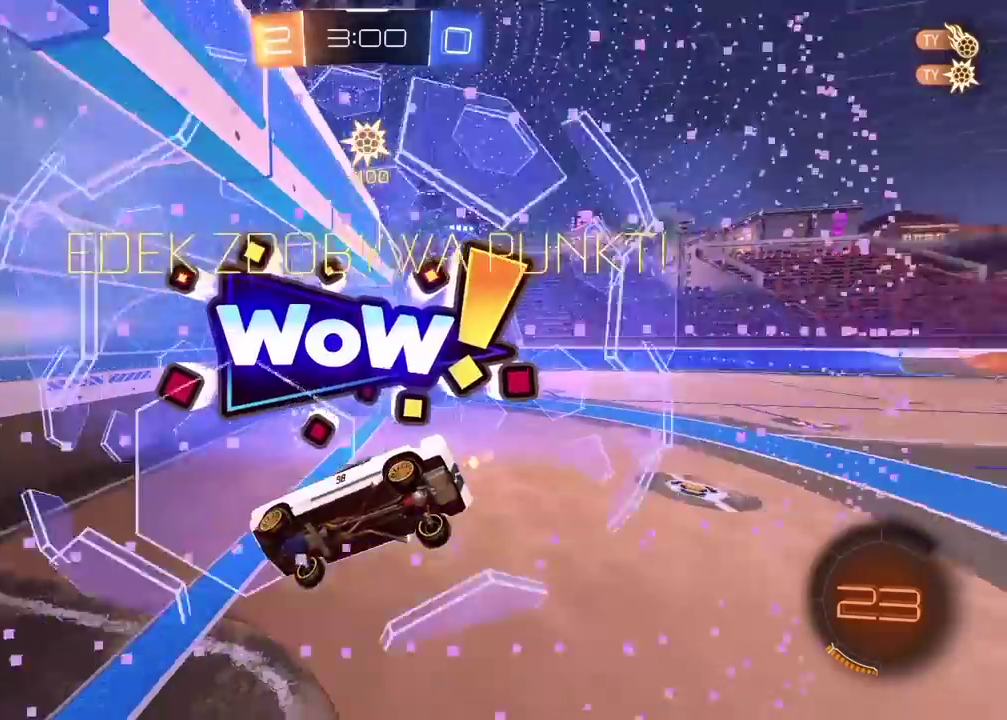
{"buttons": [], "left_stick": "left", "right_stick": "up-right"}